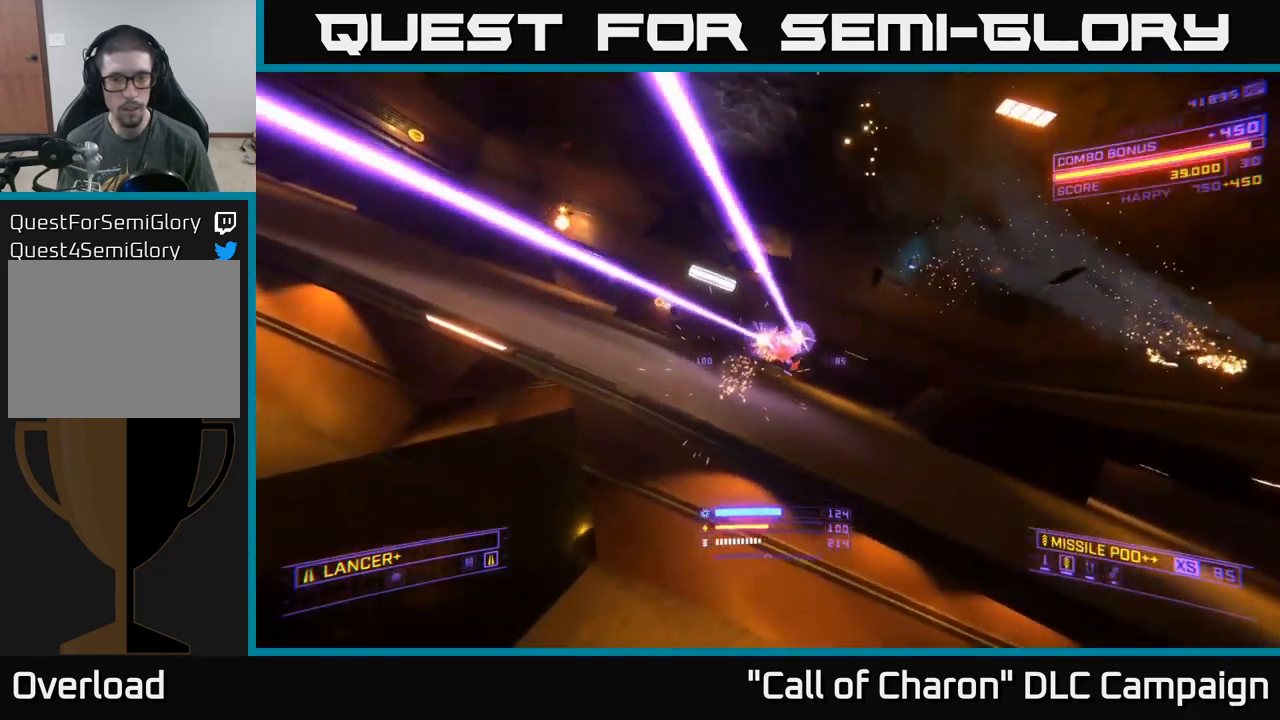
Gameplay with a controller (Xbox layout); each line is a JSON object with the inputs held at the frame after it. "events" lists button and stick changes between this image and that frame as [ms after this image, input, new state], when the widget could be followed in between.
{"buttons": ["R3"], "left_stick": "up-right", "right_stick": "down-left", "events": [[33, "A", "down"], [50, "left_stick", "up-right"], [67, "right_stick", "center"], [83, "R2", "up"], [150, "right_stick", "down"], [250, "A", "up"], [267, "R2", "down"], [317, "R2", "up"], [367, "right_stick", "center"], [467, "R3", "down"], [483, "right_stick", "down-left"]]}
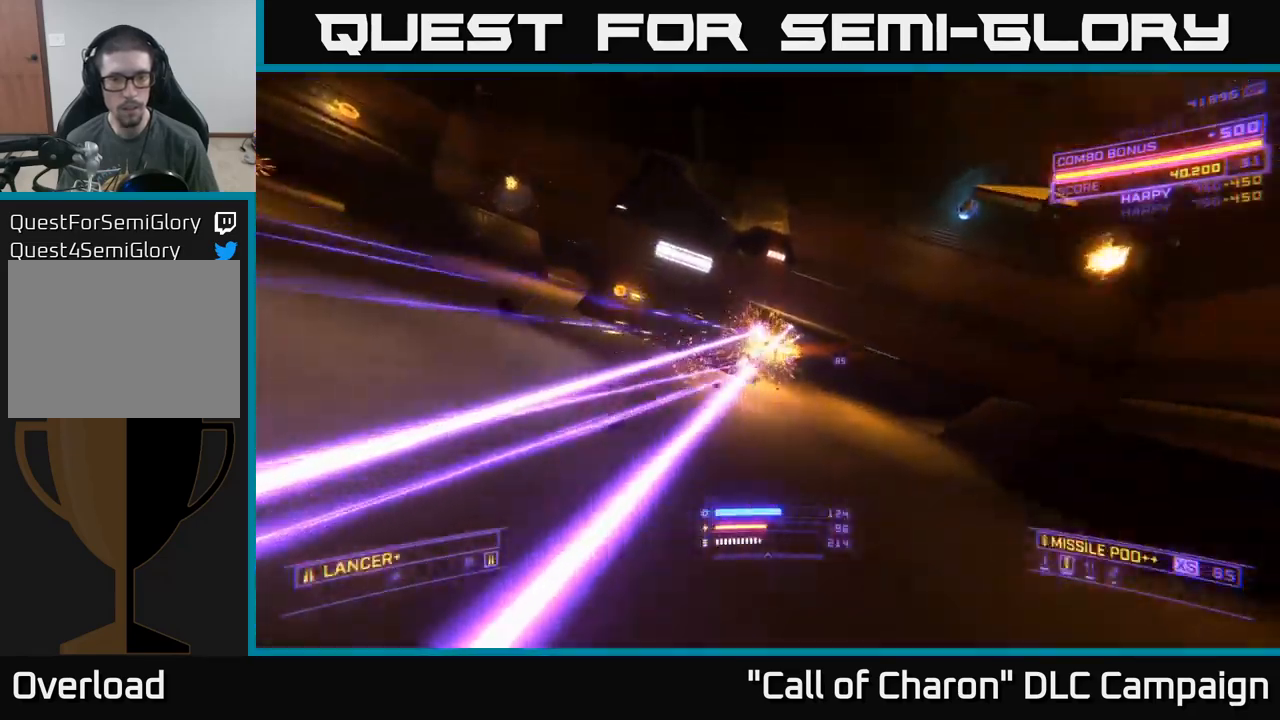
{"buttons": ["L3"], "left_stick": "right", "right_stick": "left", "events": [[50, "right_stick", "left"], [67, "left_stick", "center"], [133, "R3", "up"], [233, "left_stick", "right"], [250, "X", "down"], [367, "X", "up"], [500, "L3", "down"]]}
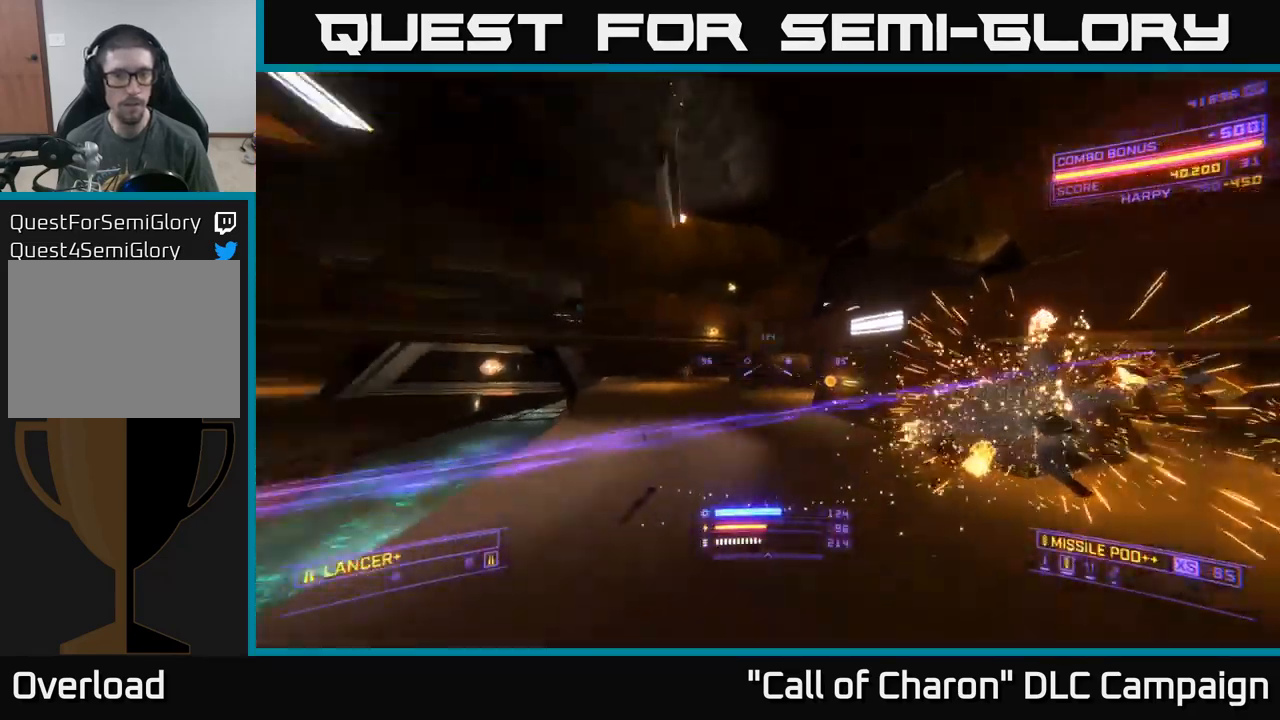
{"buttons": [], "left_stick": "up-right", "right_stick": "left", "events": [[117, "L3", "up"], [133, "left_stick", "up-right"], [200, "right_stick", "center"], [350, "right_stick", "down"], [450, "right_stick", "left"]]}
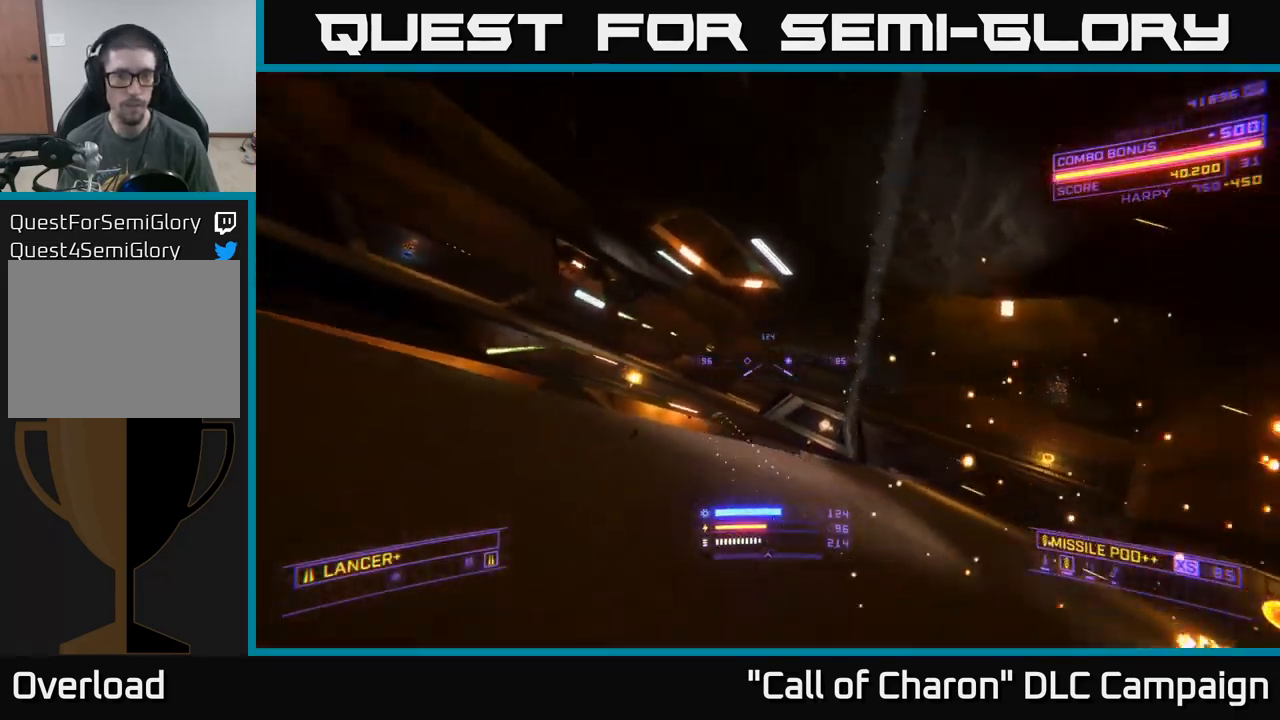
{"buttons": [], "left_stick": "up-right", "right_stick": "center", "events": [[83, "right_stick", "center"], [100, "L2", "down"], [250, "right_stick", "up-right"], [367, "right_stick", "center"], [500, "L2", "up"]]}
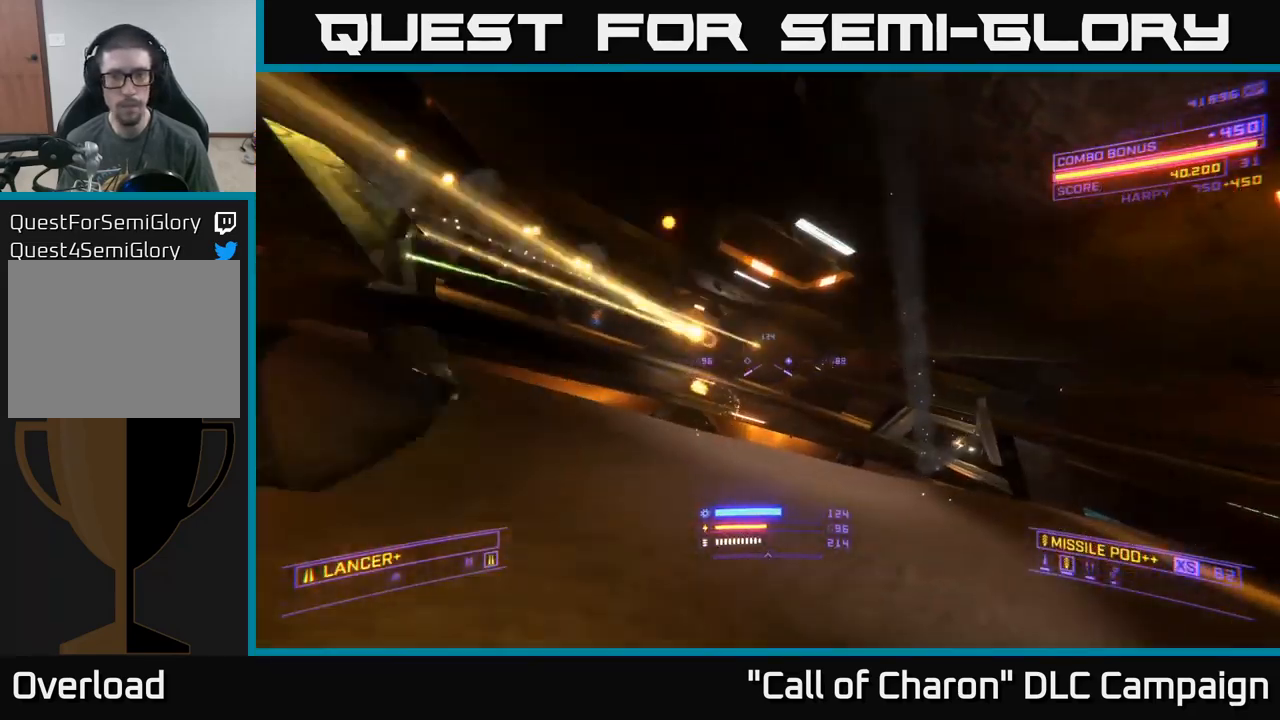
{"buttons": ["X"], "left_stick": "up-right", "right_stick": "center", "events": [[100, "right_stick", "down"], [250, "X", "down"], [283, "right_stick", "center"]]}
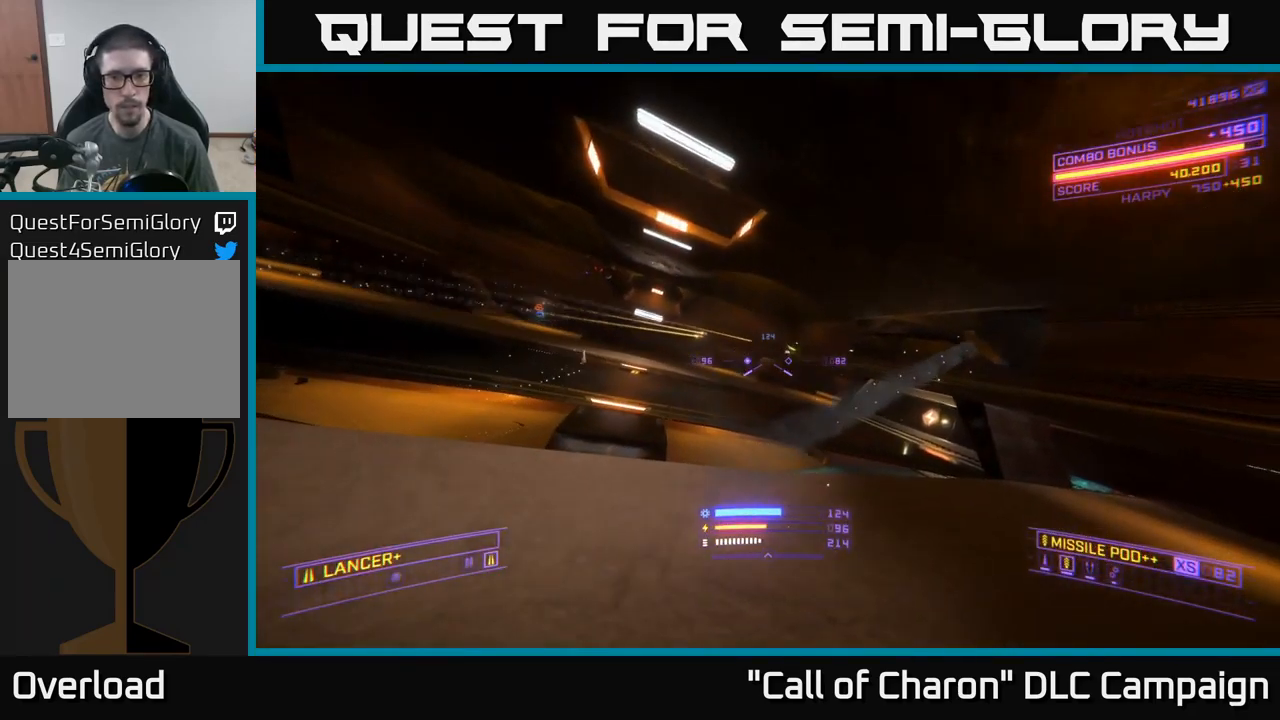
{"buttons": [], "left_stick": "up-left", "right_stick": "center", "events": [[67, "left_stick", "up-left"], [183, "X", "up"]]}
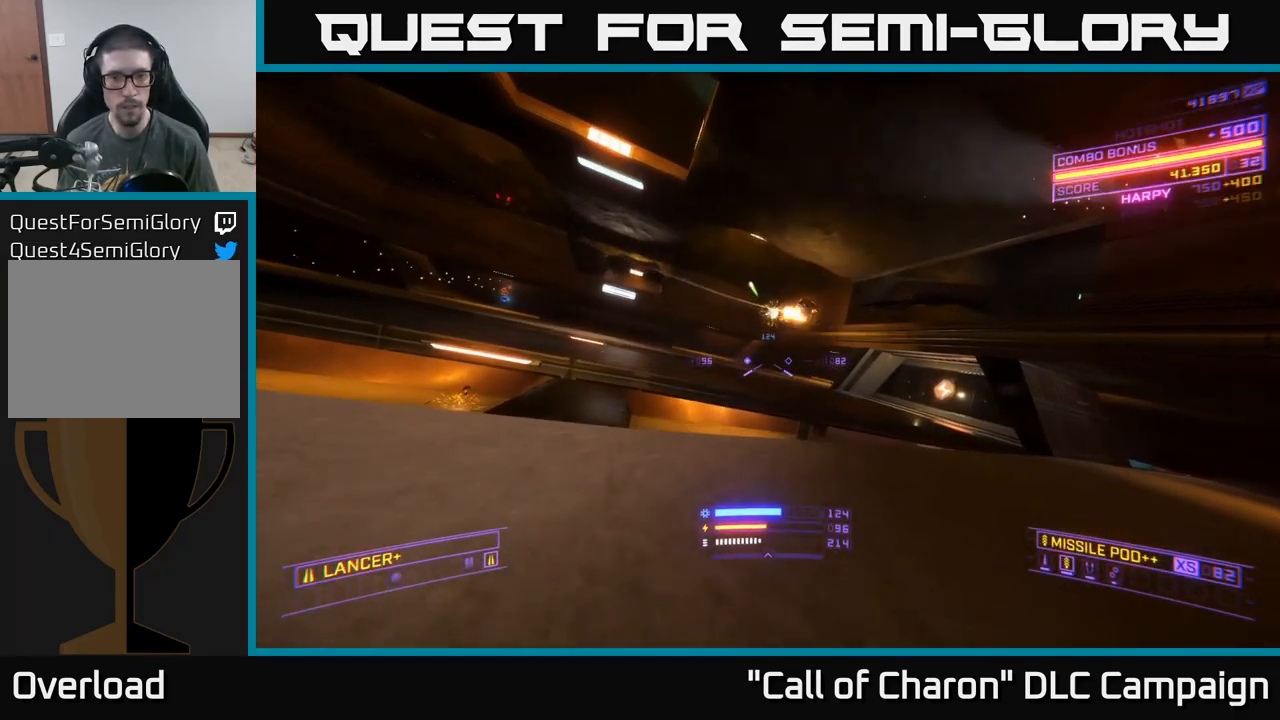
{"buttons": ["L1"], "left_stick": "up-left", "right_stick": "left", "events": [[17, "A", "down"], [400, "A", "up"], [400, "right_stick", "down-left"], [500, "L1", "down"], [500, "right_stick", "left"]]}
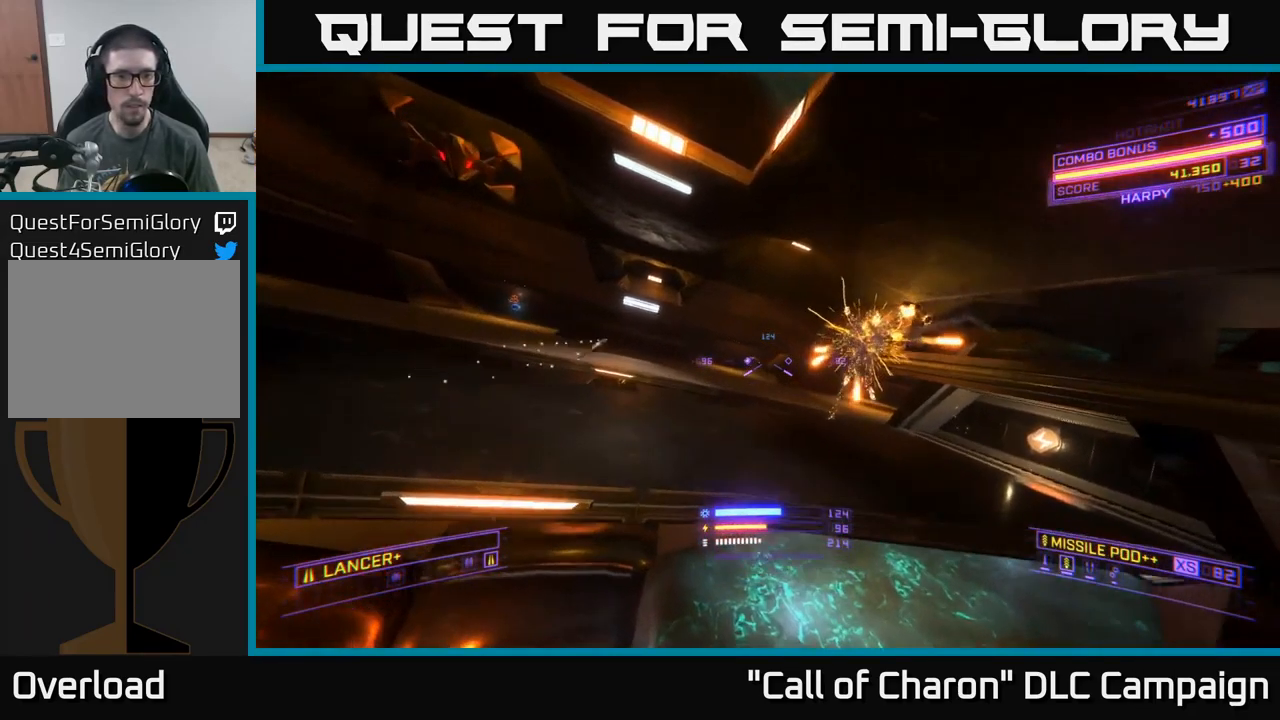
{"buttons": ["X", "L1"], "left_stick": "up", "right_stick": "left", "events": [[67, "left_stick", "up"], [100, "right_stick", "up-left"], [217, "right_stick", "center"], [367, "right_stick", "left"], [400, "X", "down"]]}
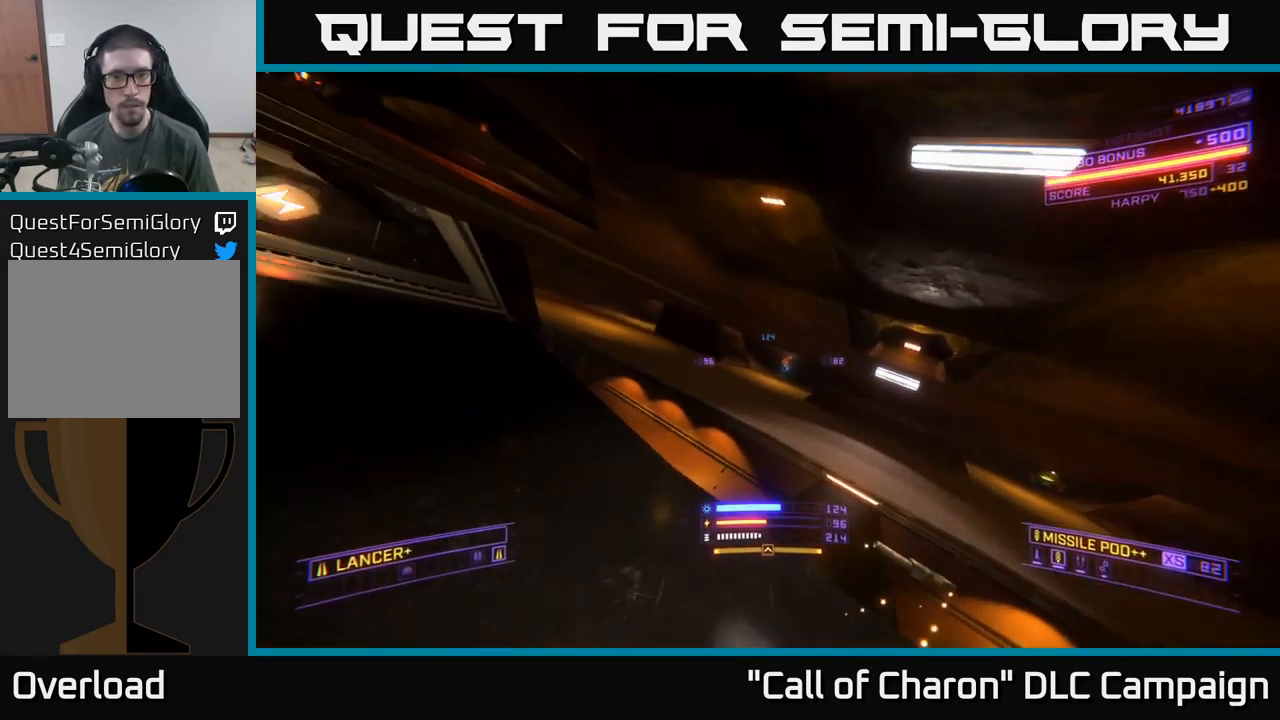
{"buttons": [], "left_stick": "down", "right_stick": "left", "events": [[67, "right_stick", "center"], [117, "left_stick", "up-right"], [150, "L1", "up"], [150, "right_stick", "left"], [167, "X", "up"], [267, "left_stick", "down-right"], [317, "left_stick", "down"]]}
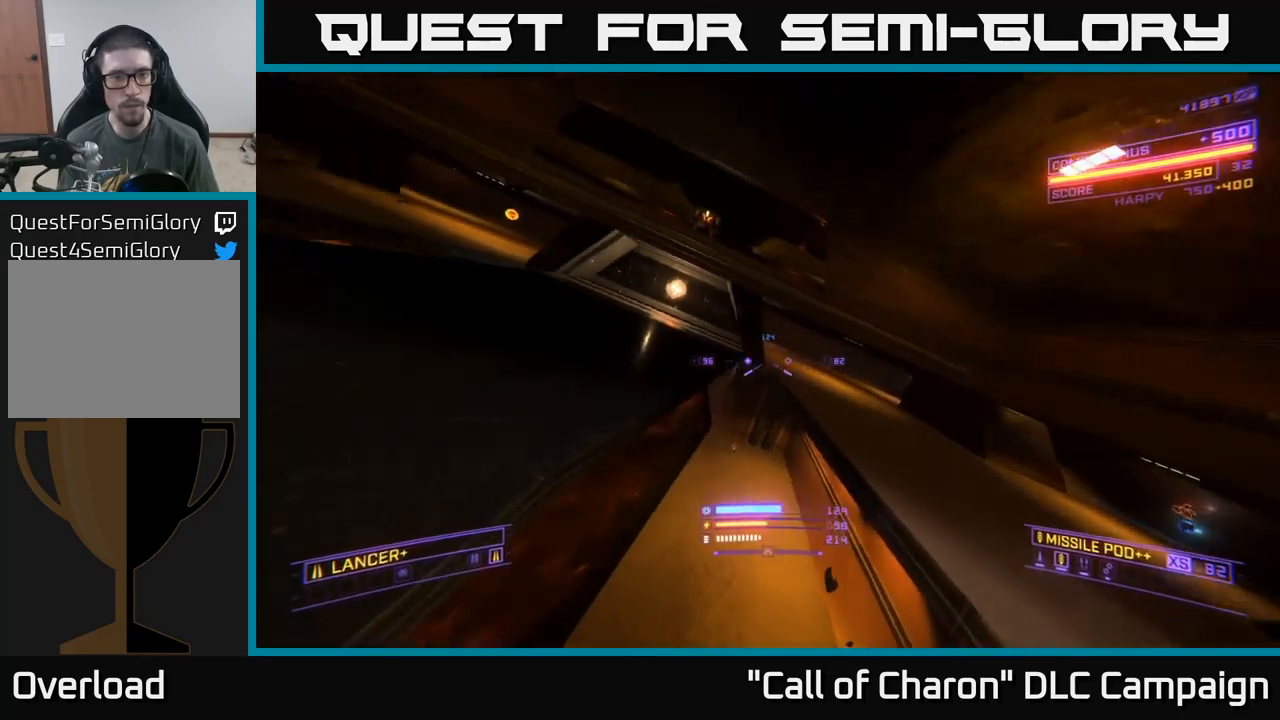
{"buttons": [], "left_stick": "down-right", "right_stick": "left", "events": [[250, "left_stick", "down-right"], [284, "right_stick", "center"], [450, "right_stick", "left"]]}
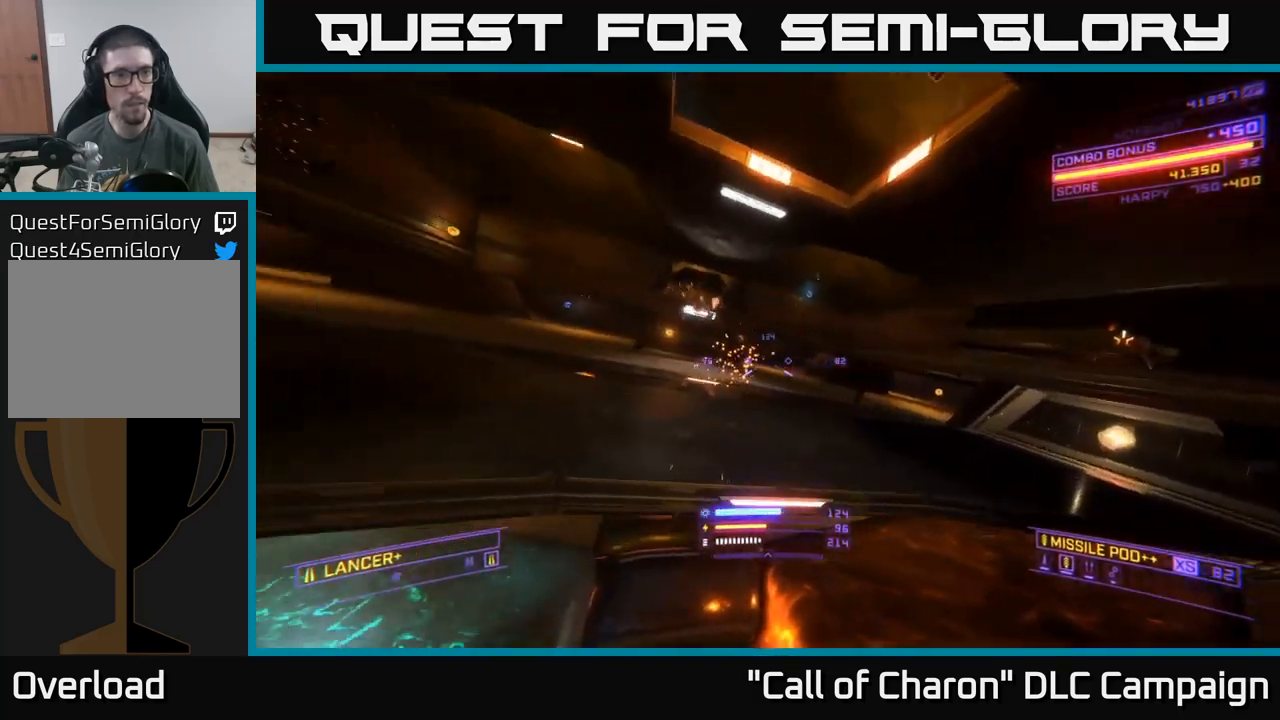
{"buttons": ["R2"], "left_stick": "center", "right_stick": "up", "events": [[67, "right_stick", "up"], [184, "R2", "down"], [184, "right_stick", "center"], [234, "R2", "up"], [384, "right_stick", "up"], [484, "R2", "down"], [484, "left_stick", "center"]]}
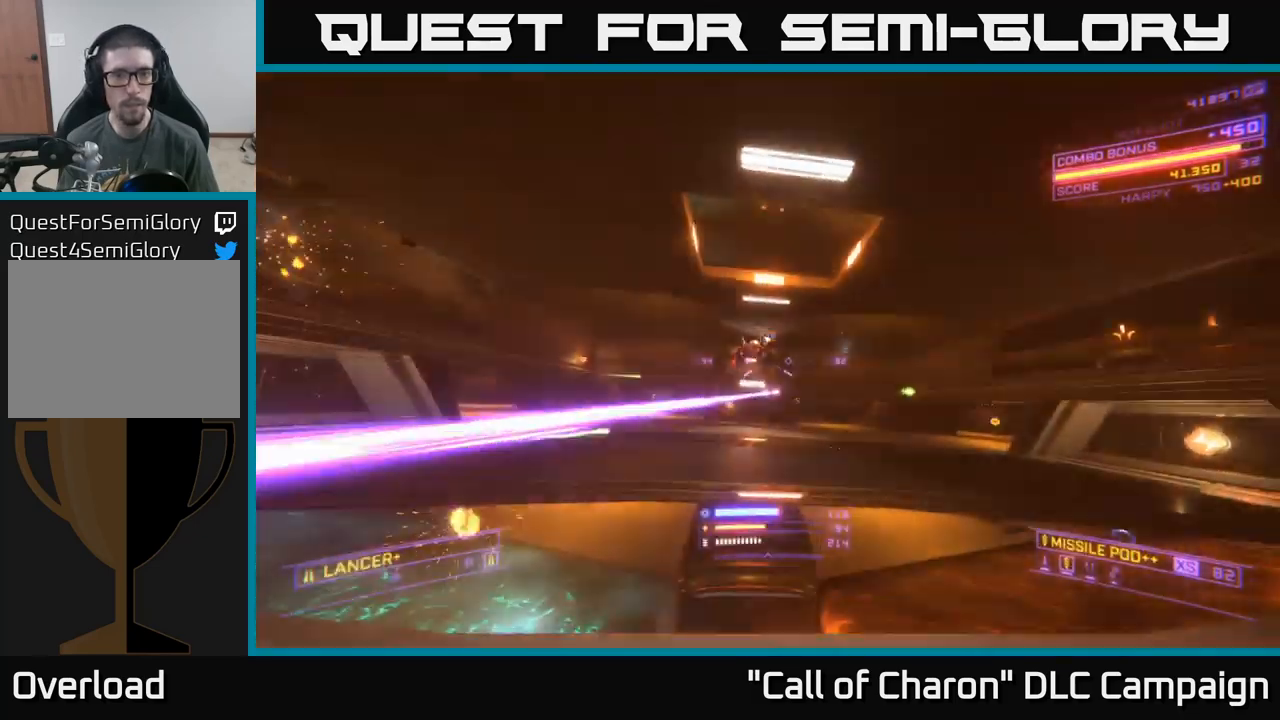
{"buttons": ["R2"], "left_stick": "right", "right_stick": "down-left", "events": [[34, "right_stick", "center"], [67, "R2", "up"], [100, "left_stick", "down"], [150, "right_stick", "down-left"], [217, "R2", "down"], [250, "left_stick", "down-right"], [267, "right_stick", "center"], [300, "R2", "up"], [384, "left_stick", "right"], [434, "R2", "down"], [500, "right_stick", "down-left"]]}
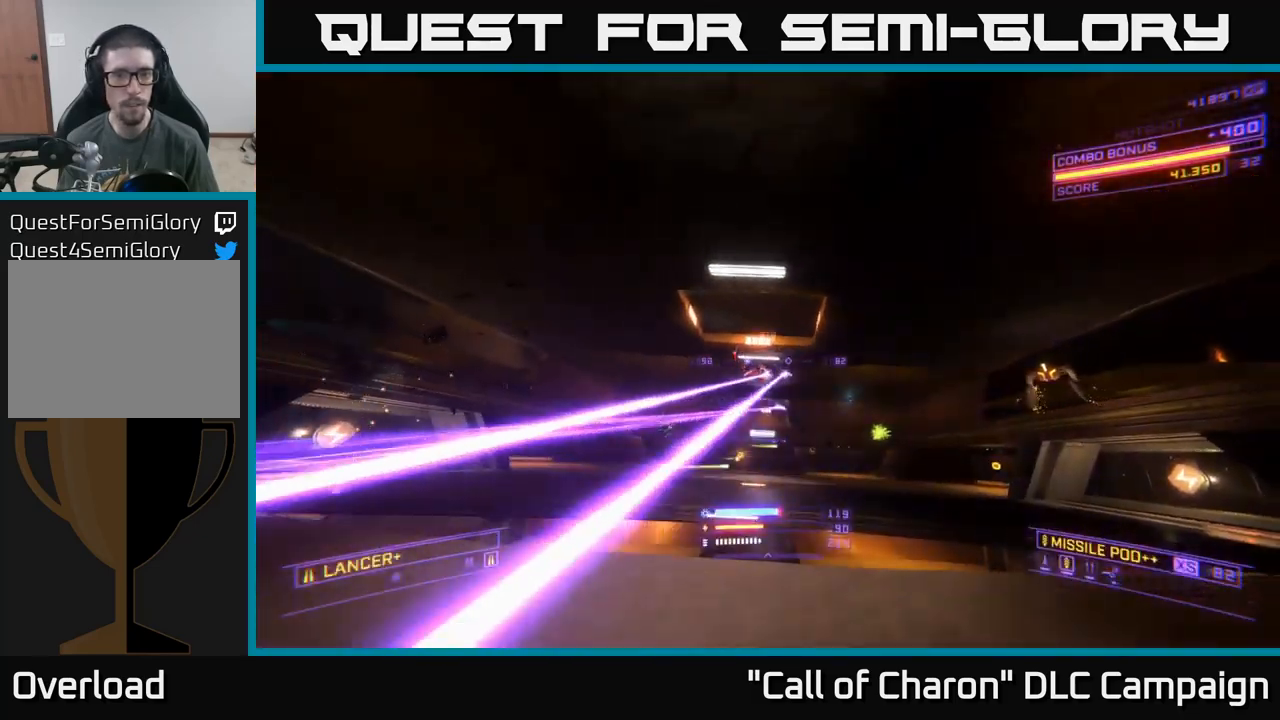
{"buttons": ["X", "L2"], "left_stick": "up-right", "right_stick": "left", "events": [[34, "R2", "up"], [50, "left_stick", "up"], [100, "left_stick", "up-right"], [150, "R2", "down"], [200, "right_stick", "center"], [234, "R2", "up"], [300, "L2", "down"], [417, "right_stick", "left"], [467, "X", "down"]]}
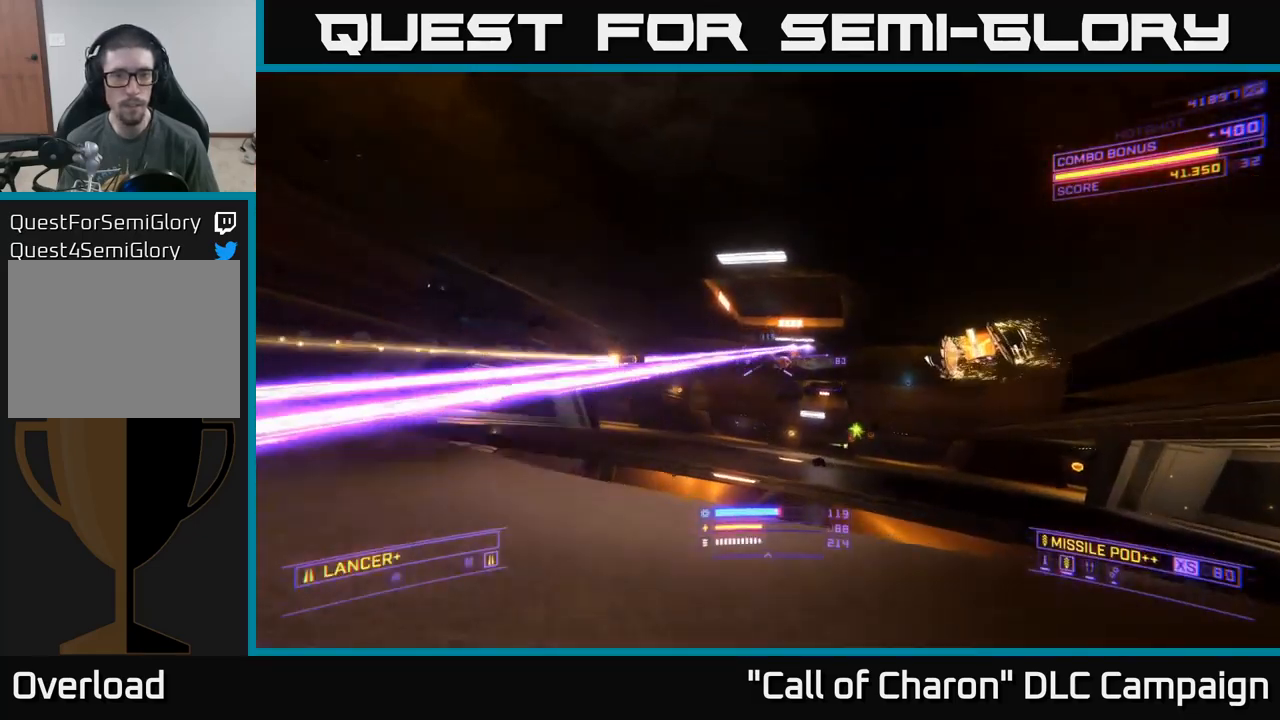
{"buttons": [], "left_stick": "up-right", "right_stick": "left", "events": [[50, "X", "up"], [100, "right_stick", "center"], [200, "L2", "up"], [234, "right_stick", "down-left"], [317, "X", "down"], [367, "right_stick", "center"], [450, "X", "up"], [467, "right_stick", "left"]]}
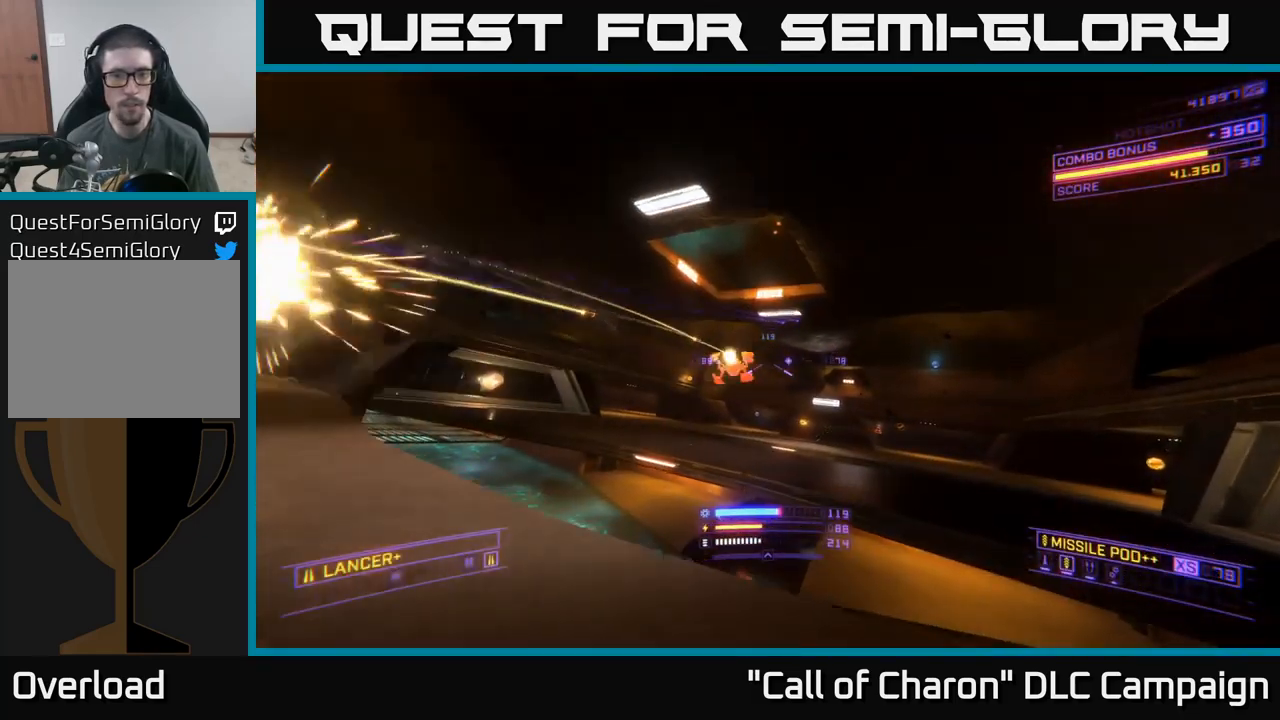
{"buttons": ["R2"], "left_stick": "right", "right_stick": "left", "events": [[50, "left_stick", "up"], [200, "R2", "down"], [267, "right_stick", "center"], [300, "R2", "up"], [334, "left_stick", "center"], [384, "right_stick", "left"], [450, "left_stick", "right"], [467, "R2", "down"]]}
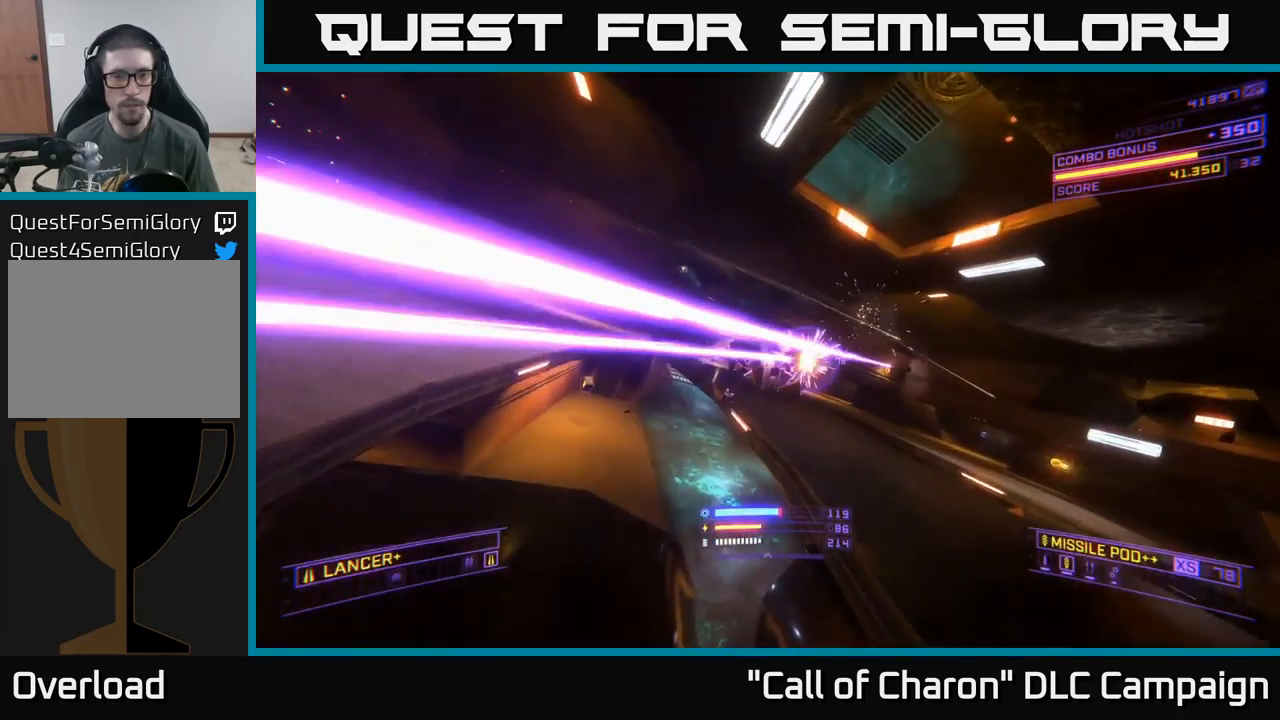
{"buttons": [], "left_stick": "right", "right_stick": "left", "events": [[17, "right_stick", "center"], [67, "R2", "up"], [184, "right_stick", "left"], [200, "R2", "down"], [317, "R2", "up"]]}
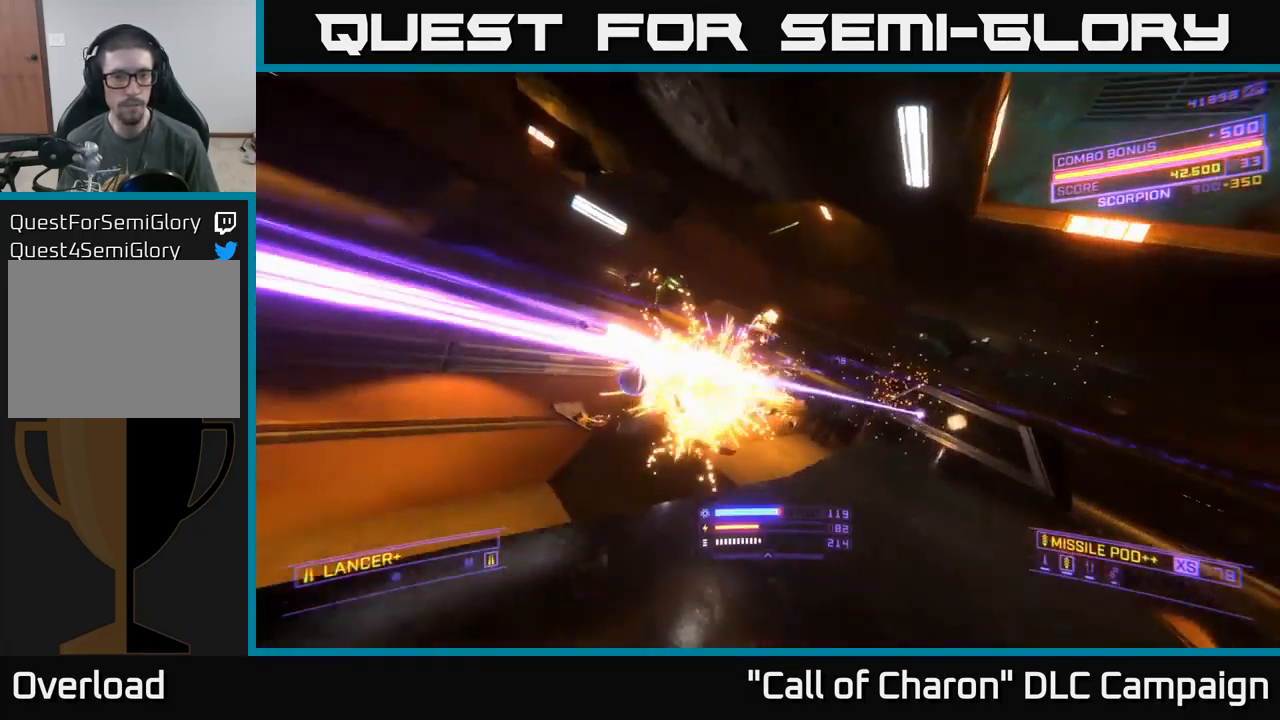
{"buttons": ["X"], "left_stick": "down-right", "right_stick": "up", "events": [[134, "right_stick", "center"], [184, "left_stick", "down-right"], [234, "X", "down"], [250, "B", "down"], [300, "B", "up"], [467, "right_stick", "up"]]}
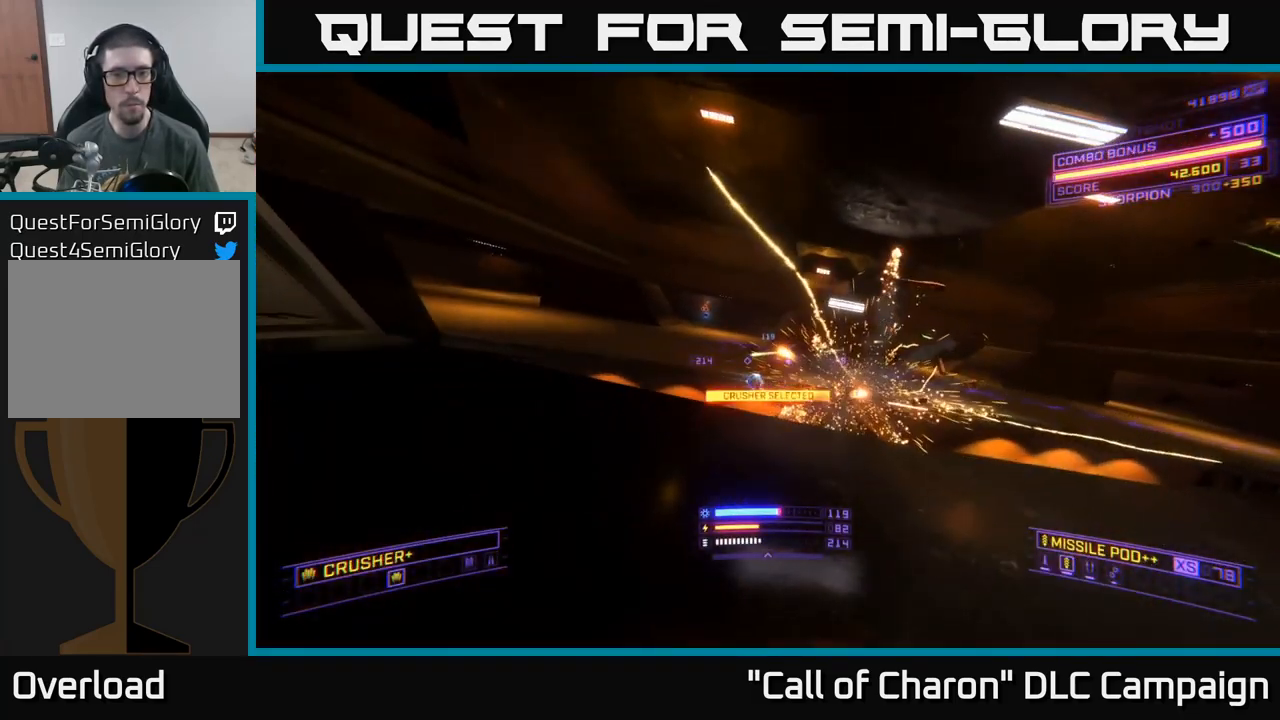
{"buttons": [], "left_stick": "up", "right_stick": "center", "events": [[84, "X", "up"], [200, "left_stick", "up-right"], [350, "left_stick", "up"], [350, "right_stick", "center"]]}
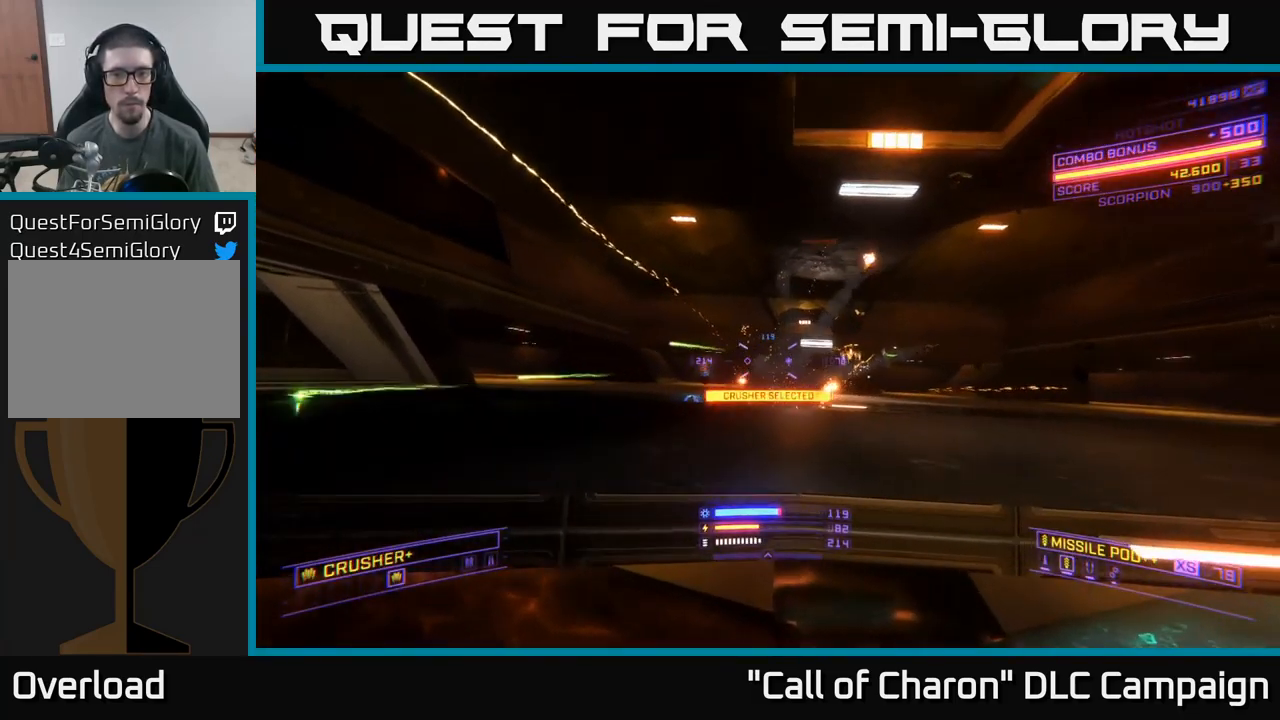
{"buttons": ["R2"], "left_stick": "down", "right_stick": "up", "events": [[134, "left_stick", "center"], [350, "right_stick", "up"], [366, "left_stick", "down-left"], [450, "left_stick", "down"], [500, "R2", "down"]]}
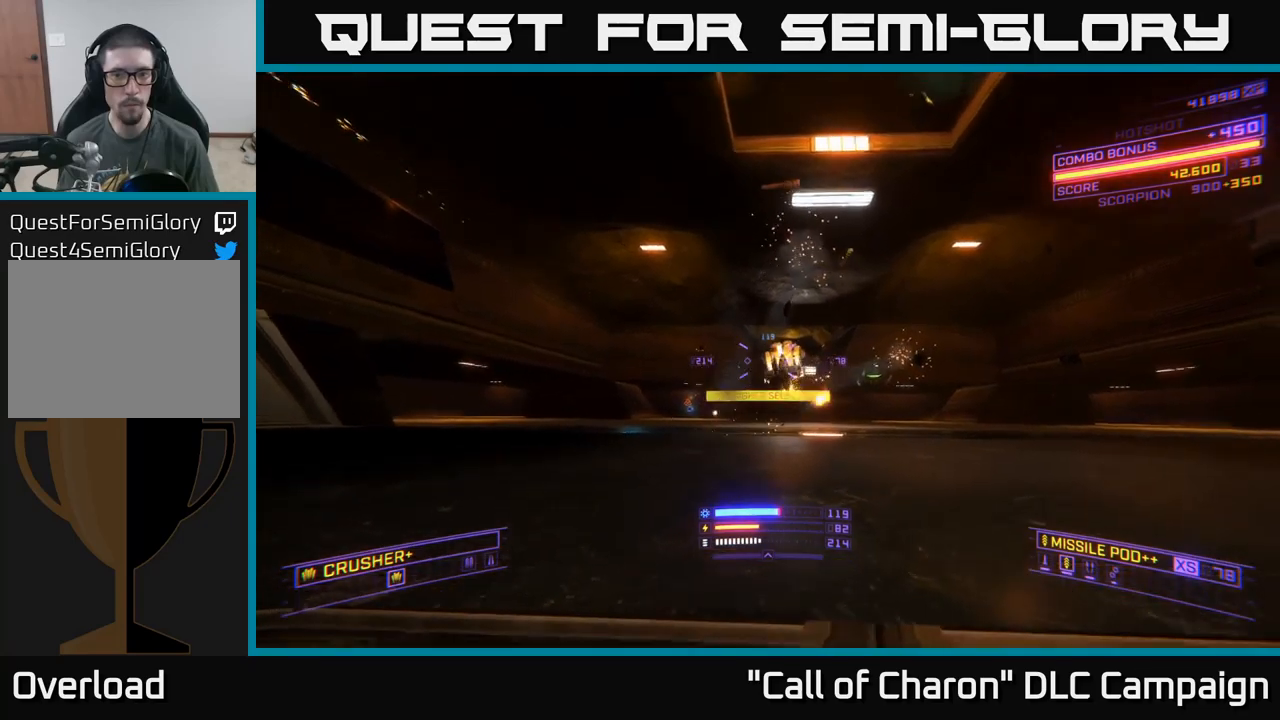
{"buttons": ["R2"], "left_stick": "down", "right_stick": "up", "events": [[50, "right_stick", "left"], [116, "A", "down"], [116, "R2", "up"], [333, "A", "up"], [350, "right_stick", "down"], [416, "right_stick", "right"], [483, "R2", "down"], [500, "right_stick", "up"]]}
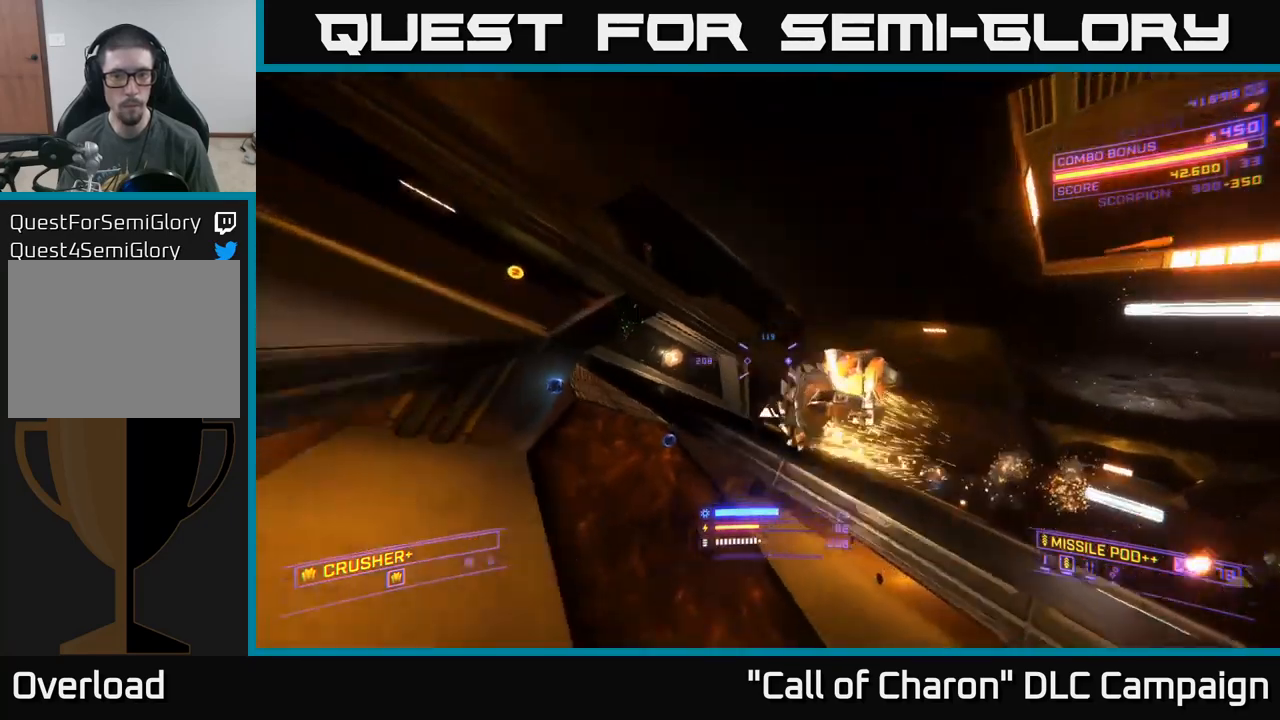
{"buttons": [], "left_stick": "right", "right_stick": "center", "events": [[83, "R2", "up"], [100, "right_stick", "left"], [183, "A", "down"], [316, "A", "up"], [316, "left_stick", "right"], [350, "right_stick", "center"]]}
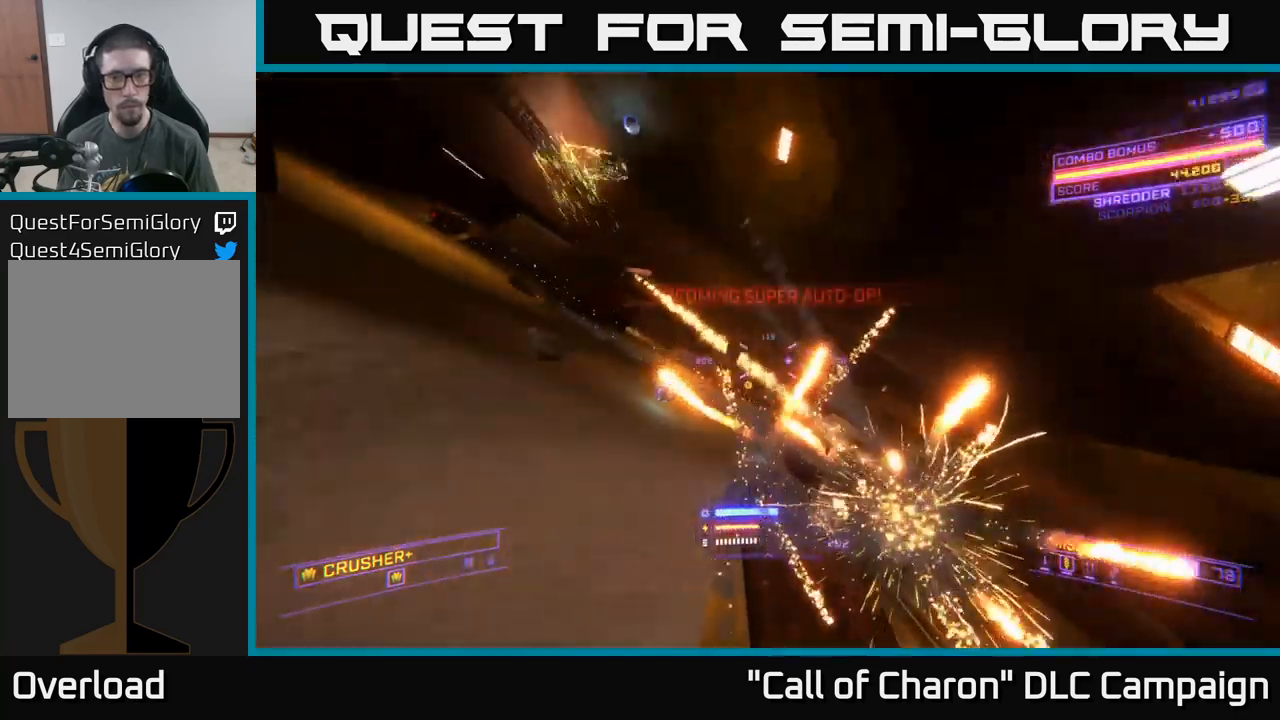
{"buttons": [], "left_stick": "right", "right_stick": "center", "events": [[33, "R3", "down"], [33, "X", "down"], [133, "left_stick", "up-right"], [166, "R3", "up"], [166, "X", "up"], [416, "left_stick", "right"]]}
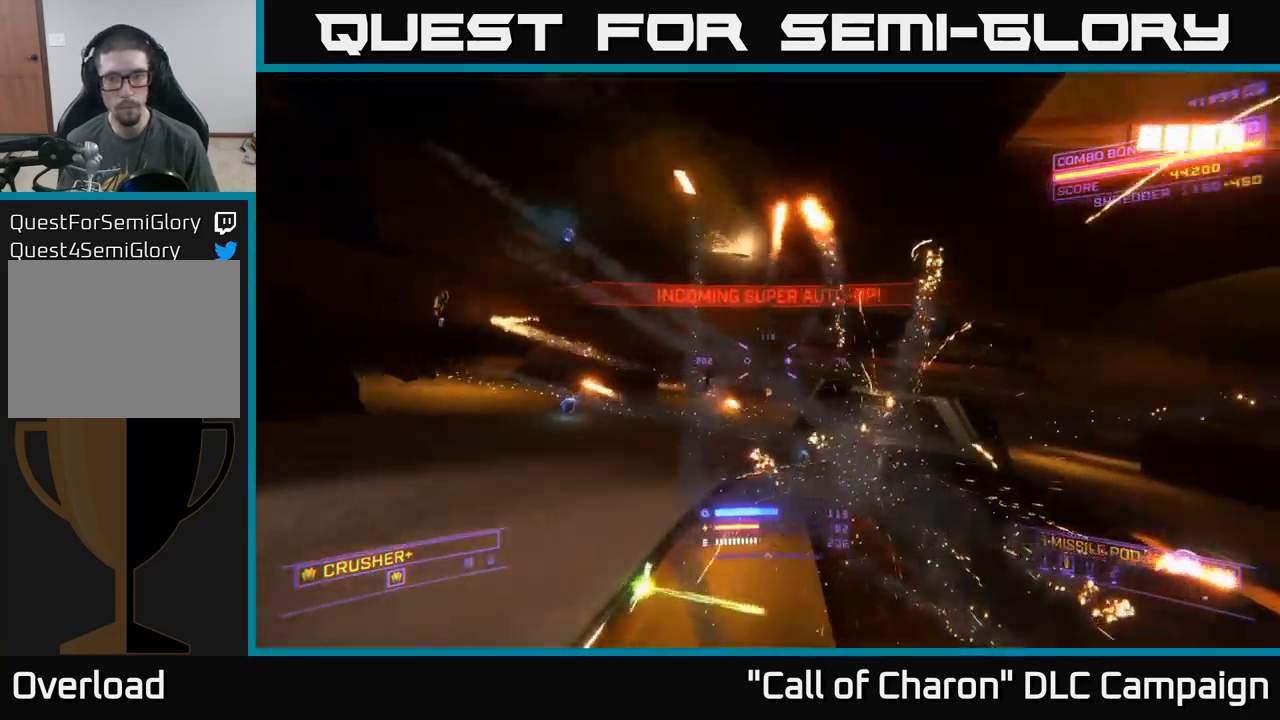
{"buttons": ["L1"], "left_stick": "up", "right_stick": "center", "events": [[100, "left_stick", "up"], [133, "right_stick", "down-right"], [150, "left_stick", "up-left"], [216, "X", "down"], [300, "right_stick", "down-left"], [333, "L1", "down"], [383, "right_stick", "center"], [433, "X", "up"], [450, "left_stick", "up"]]}
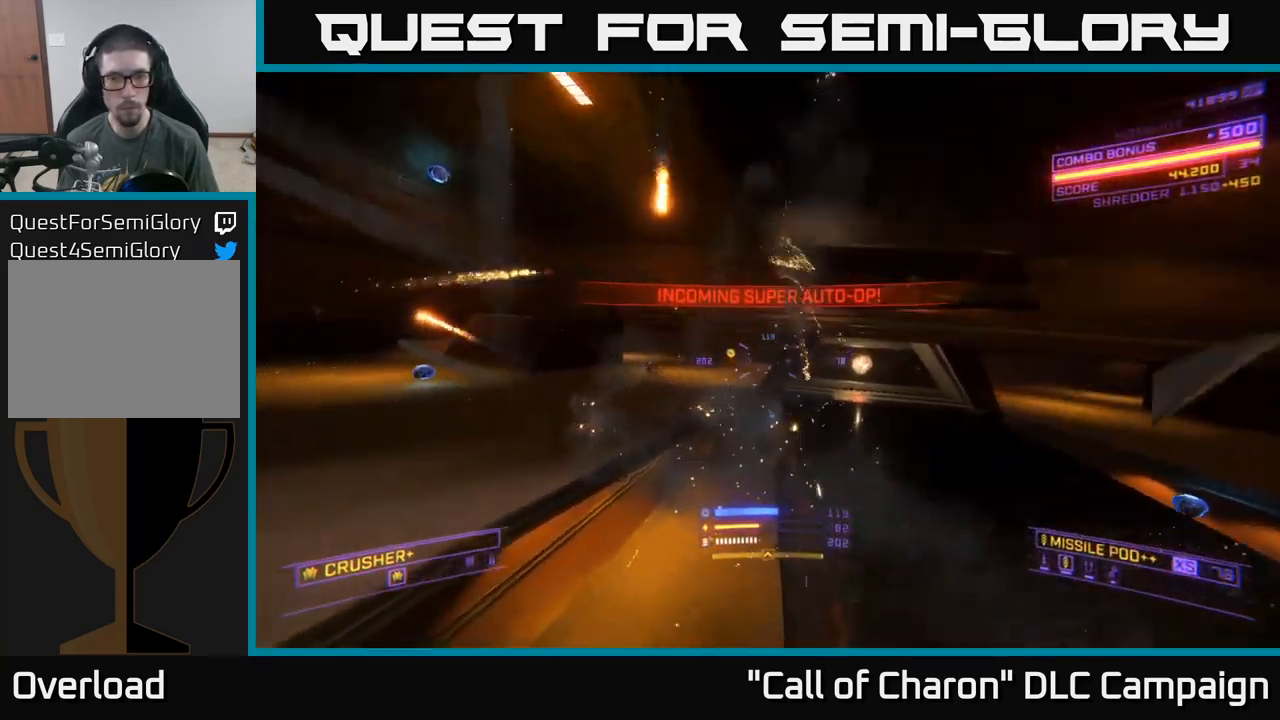
{"buttons": ["X", "L1"], "left_stick": "up", "right_stick": "center", "events": [[200, "right_stick", "right"], [333, "right_stick", "center"], [450, "X", "down"]]}
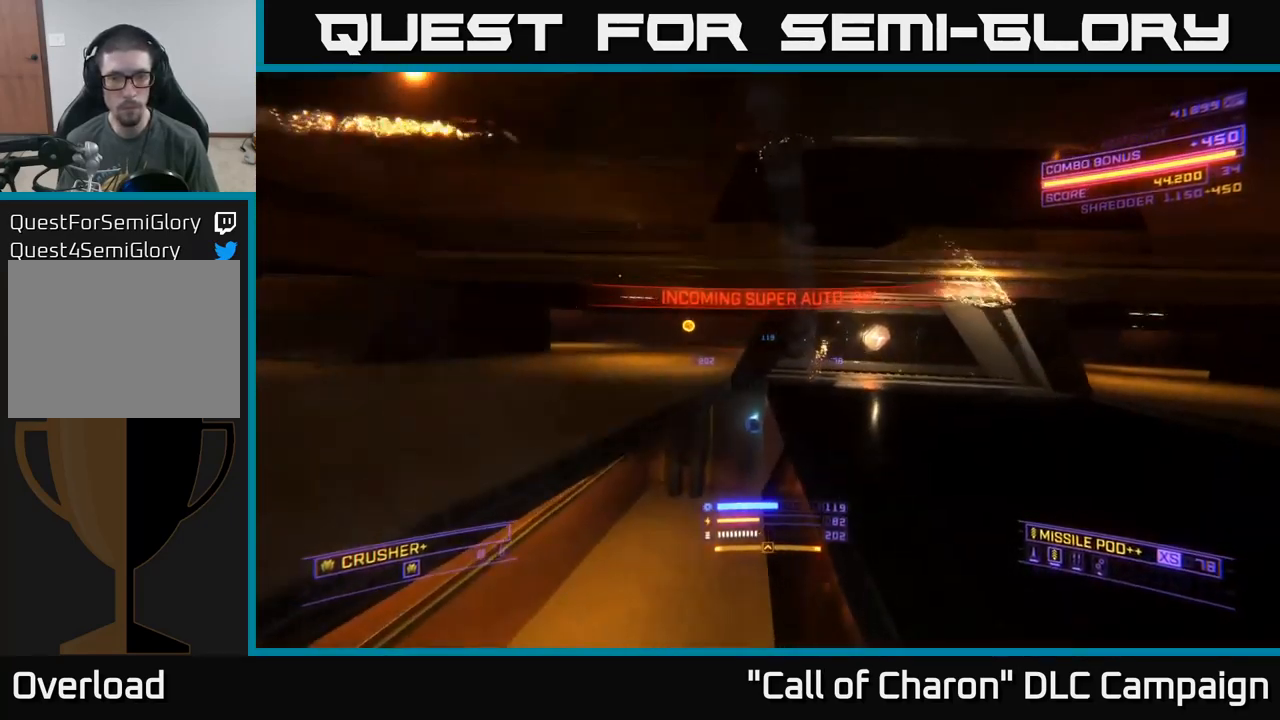
{"buttons": [], "left_stick": "up-left", "right_stick": "right", "events": [[266, "left_stick", "up-left"], [283, "right_stick", "right"], [333, "X", "up"], [350, "L1", "up"]]}
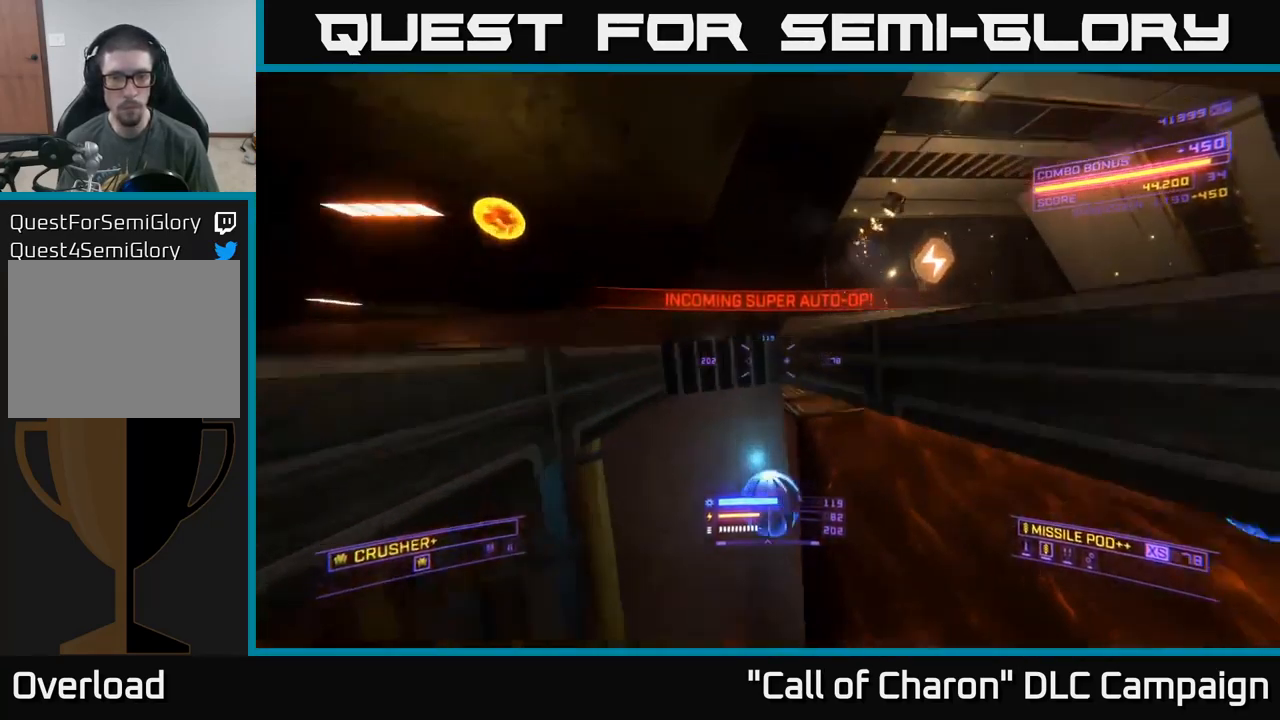
{"buttons": ["A"], "left_stick": "left", "right_stick": "down-right", "events": [[50, "left_stick", "center"], [100, "left_stick", "right"], [183, "A", "down"], [466, "right_stick", "down-right"], [500, "left_stick", "left"]]}
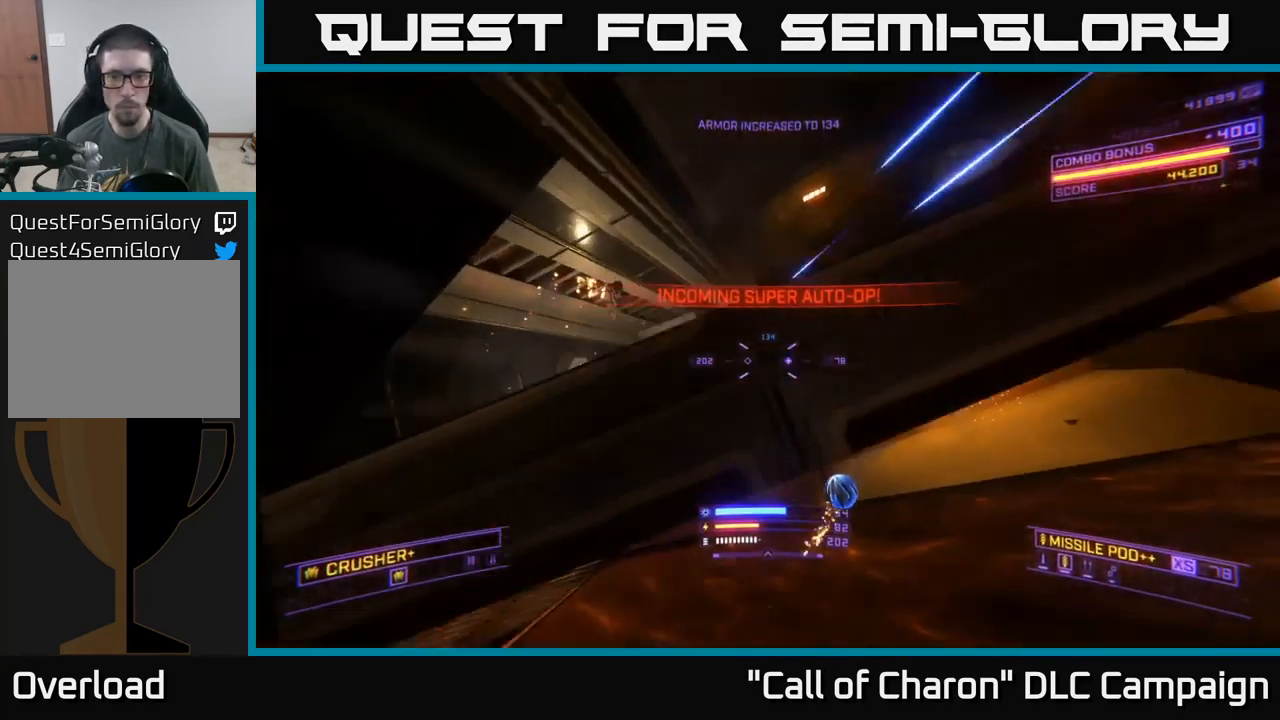
{"buttons": ["X"], "left_stick": "up-right", "right_stick": "up", "events": [[16, "right_stick", "down"], [66, "A", "up"], [83, "right_stick", "down-left"], [100, "X", "down"], [150, "left_stick", "up"], [250, "left_stick", "up-right"], [366, "right_stick", "center"], [500, "right_stick", "up"]]}
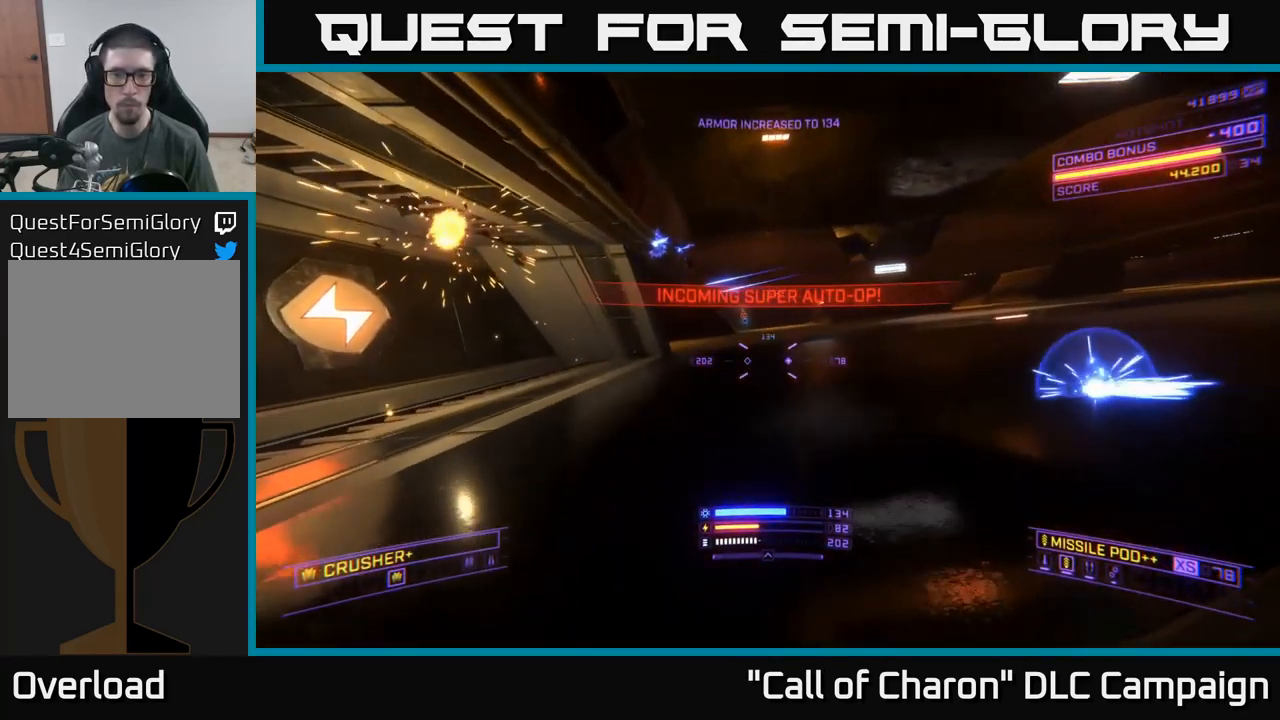
{"buttons": ["X", "L1"], "left_stick": "up-left", "right_stick": "down-left", "events": [[83, "right_stick", "up-right"], [100, "left_stick", "down-right"], [233, "left_stick", "down"], [300, "right_stick", "center"], [333, "left_stick", "left"], [400, "left_stick", "up-left"], [400, "right_stick", "down-left"], [483, "L1", "down"]]}
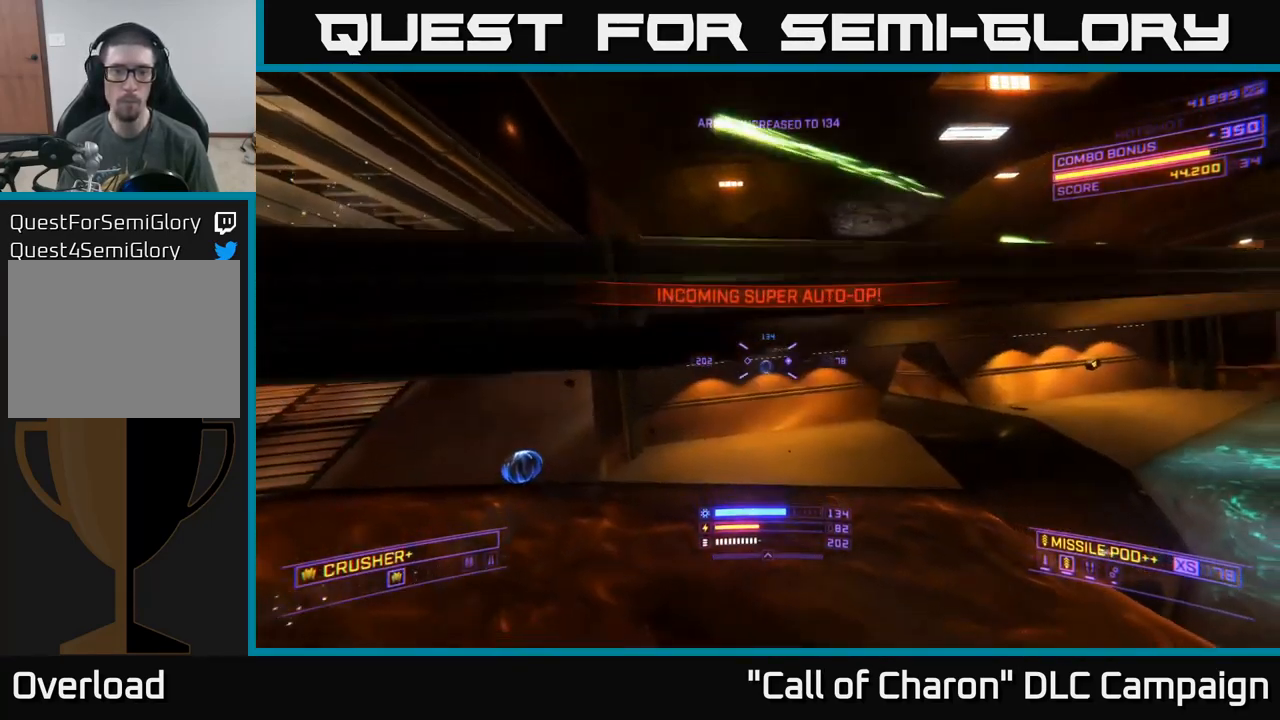
{"buttons": ["A"], "left_stick": "up-left", "right_stick": "right", "events": [[66, "X", "up"], [150, "right_stick", "up-left"], [300, "right_stick", "center"], [367, "A", "down"], [433, "right_stick", "right"], [467, "L1", "up"]]}
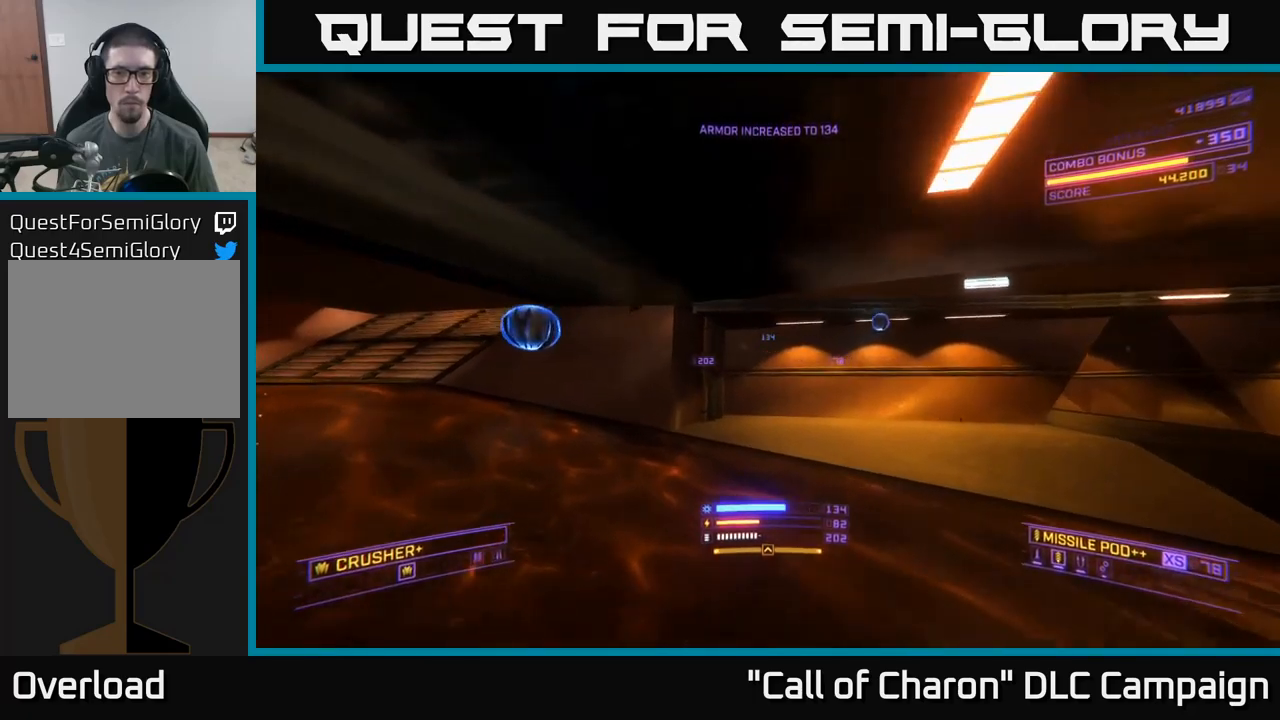
{"buttons": [], "left_stick": "up", "right_stick": "center", "events": [[33, "A", "up"], [183, "left_stick", "up-right"], [333, "left_stick", "up"], [417, "right_stick", "center"]]}